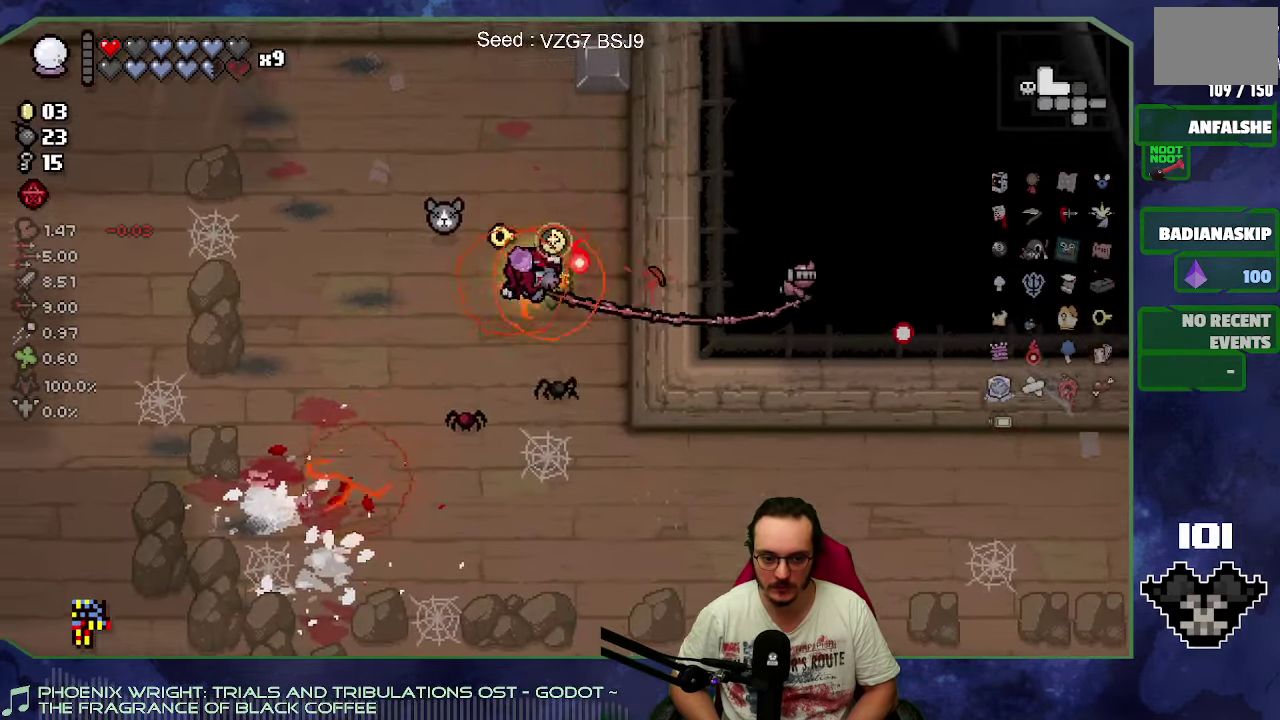
Gameplay with a controller (Xbox layout); each line is a JSON object with the inputs held at the frame after it. "events" lists button and stick changes between this image and that frame as [ms after this image, input, new state], when the widget could be followed in between. Not read: L3 R3 right_stick.
{"buttons": ["B"], "left_stick": "down-left"}
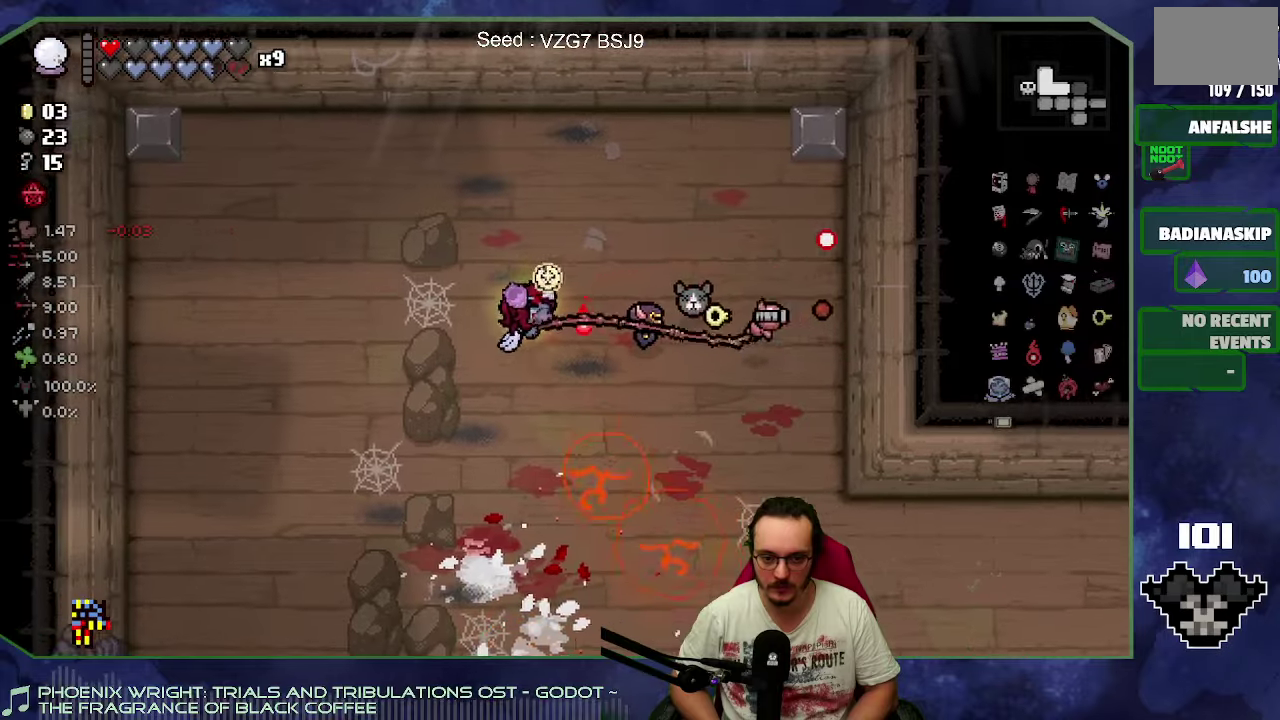
{"buttons": ["B"], "left_stick": "down-right", "events": [[33, "left_stick", "down"], [333, "left_stick", "down-right"]]}
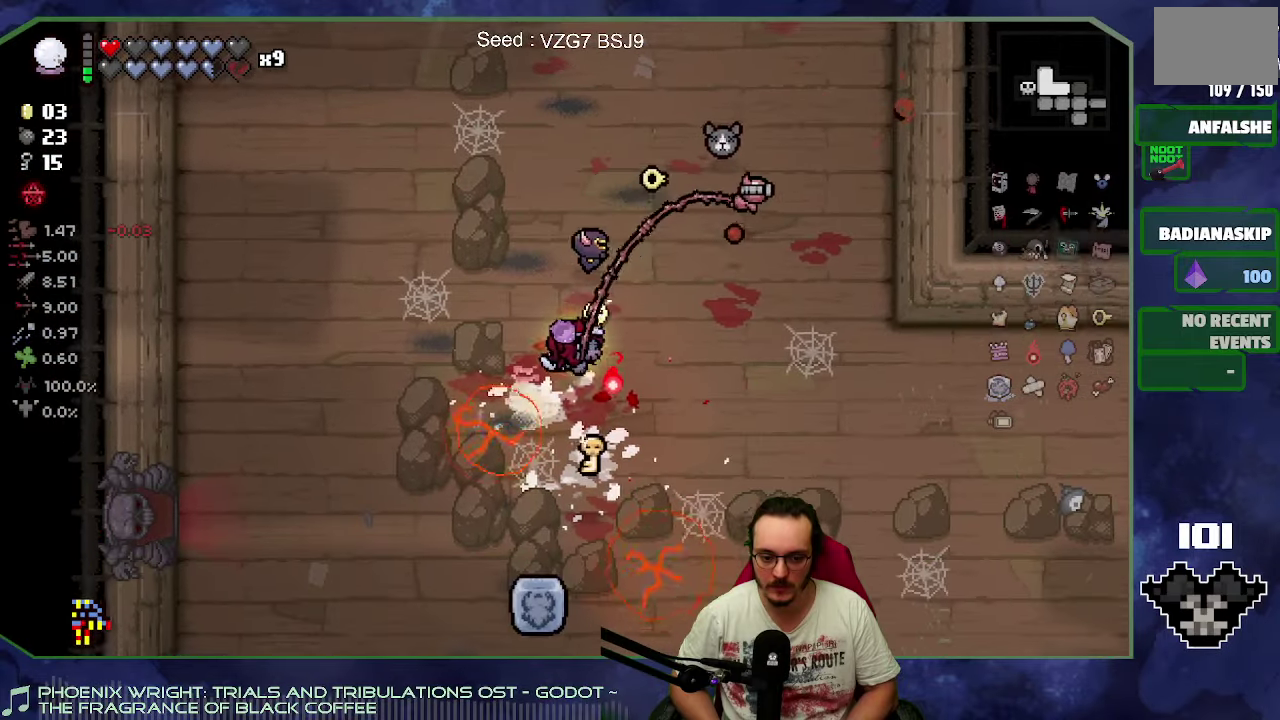
{"buttons": [], "left_stick": "left", "events": [[233, "left_stick", "down-left"], [250, "B", "up"], [300, "left_stick", "left"]]}
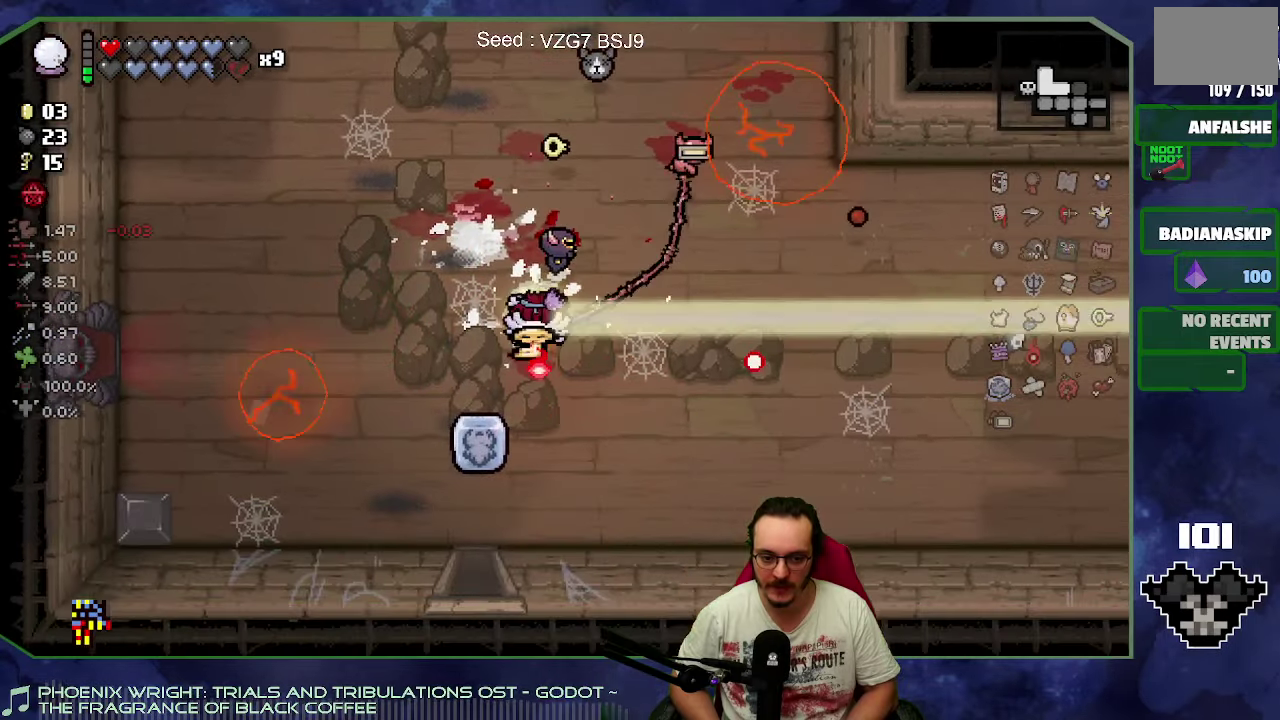
{"buttons": ["B"], "left_stick": "left", "events": [[283, "B", "down"]]}
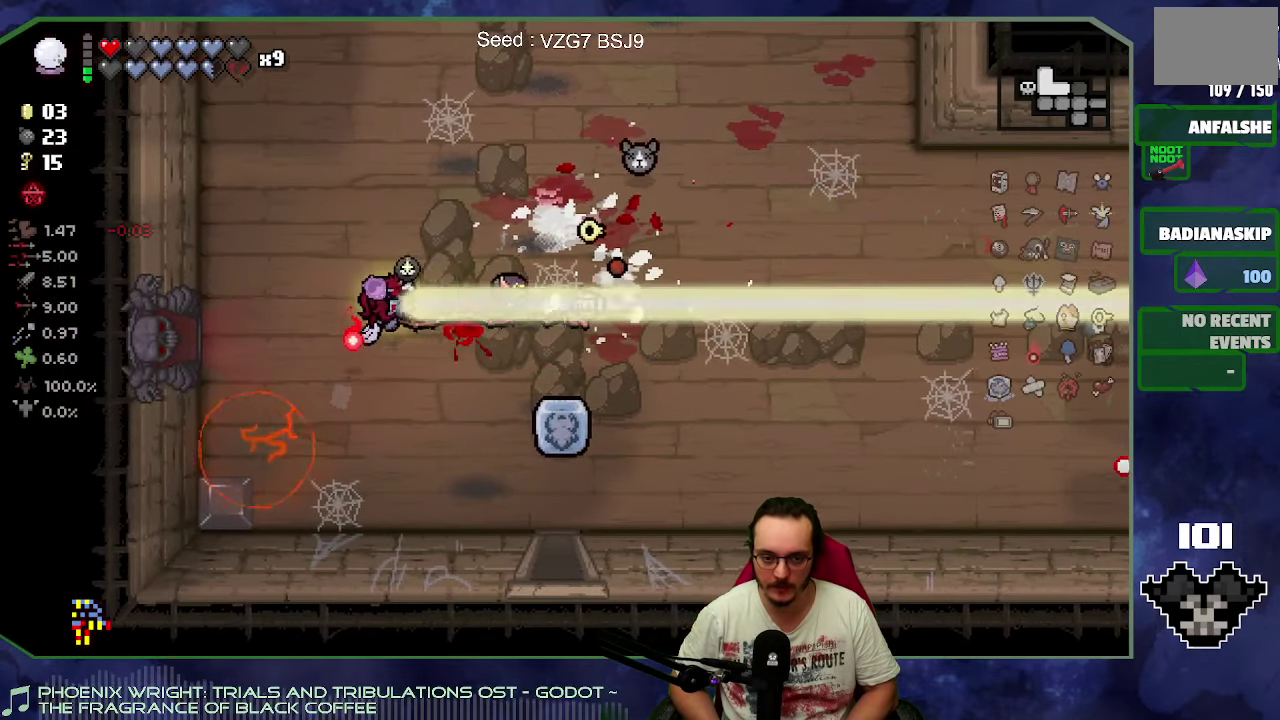
{"buttons": ["B"], "left_stick": "left", "events": []}
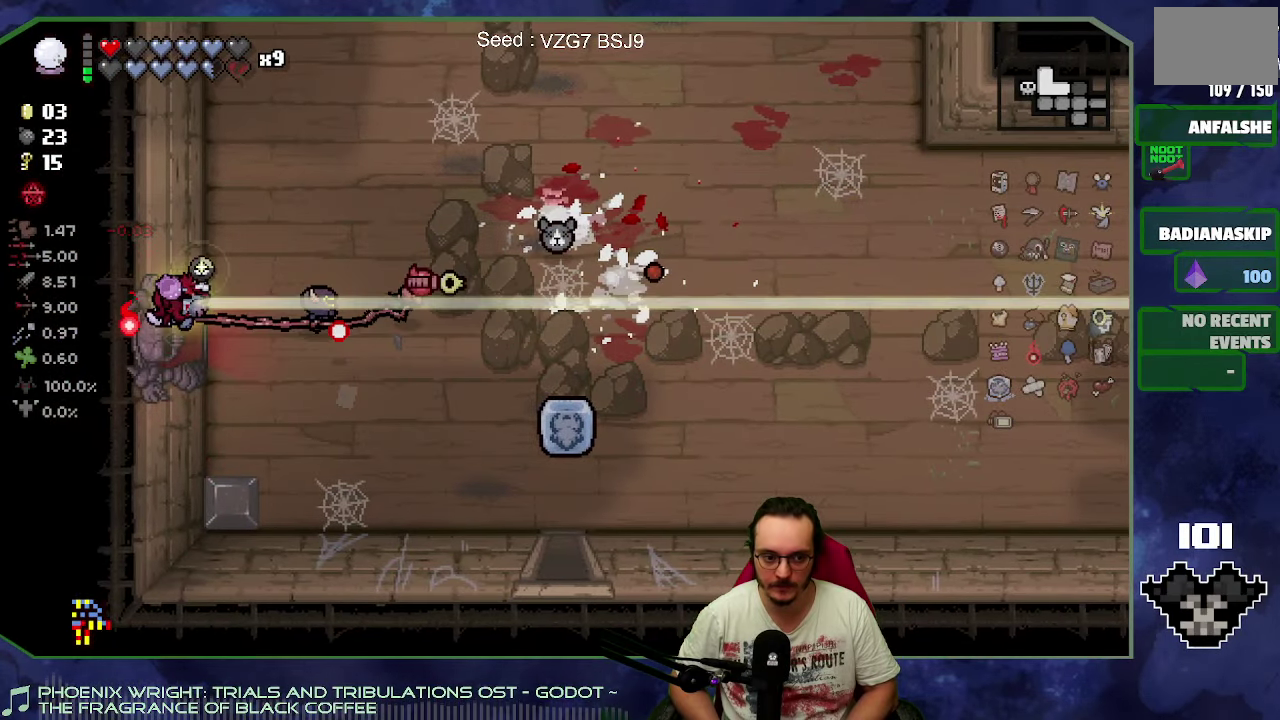
{"buttons": ["B"], "left_stick": "center", "events": [[83, "left_stick", "center"]]}
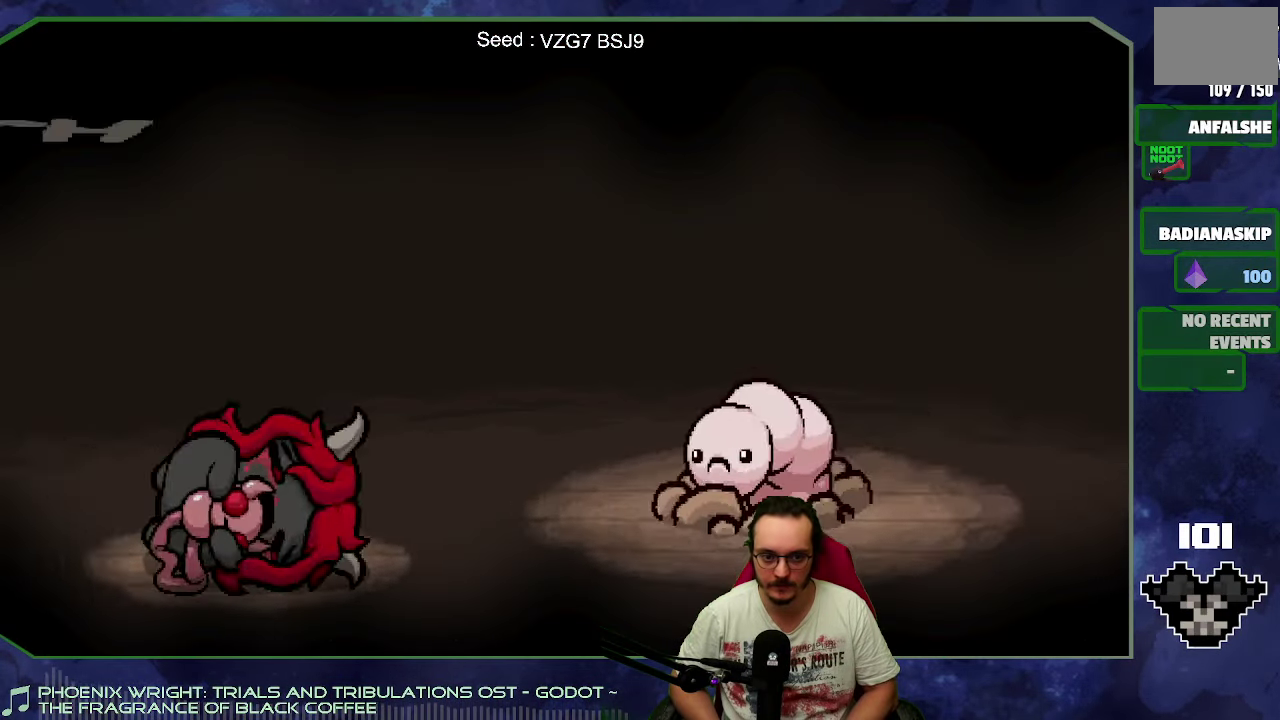
{"buttons": ["B"], "left_stick": "center", "events": [[83, "A", "down"], [283, "A", "up"]]}
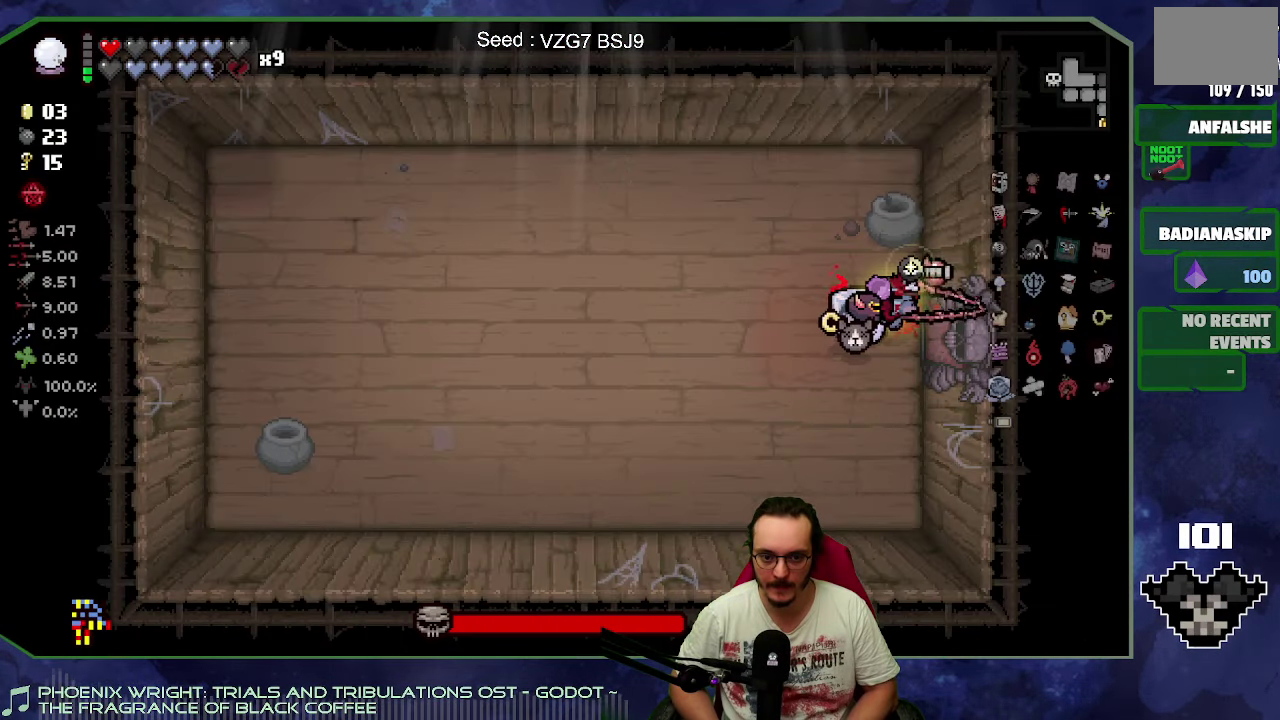
{"buttons": ["B"], "left_stick": "center", "events": []}
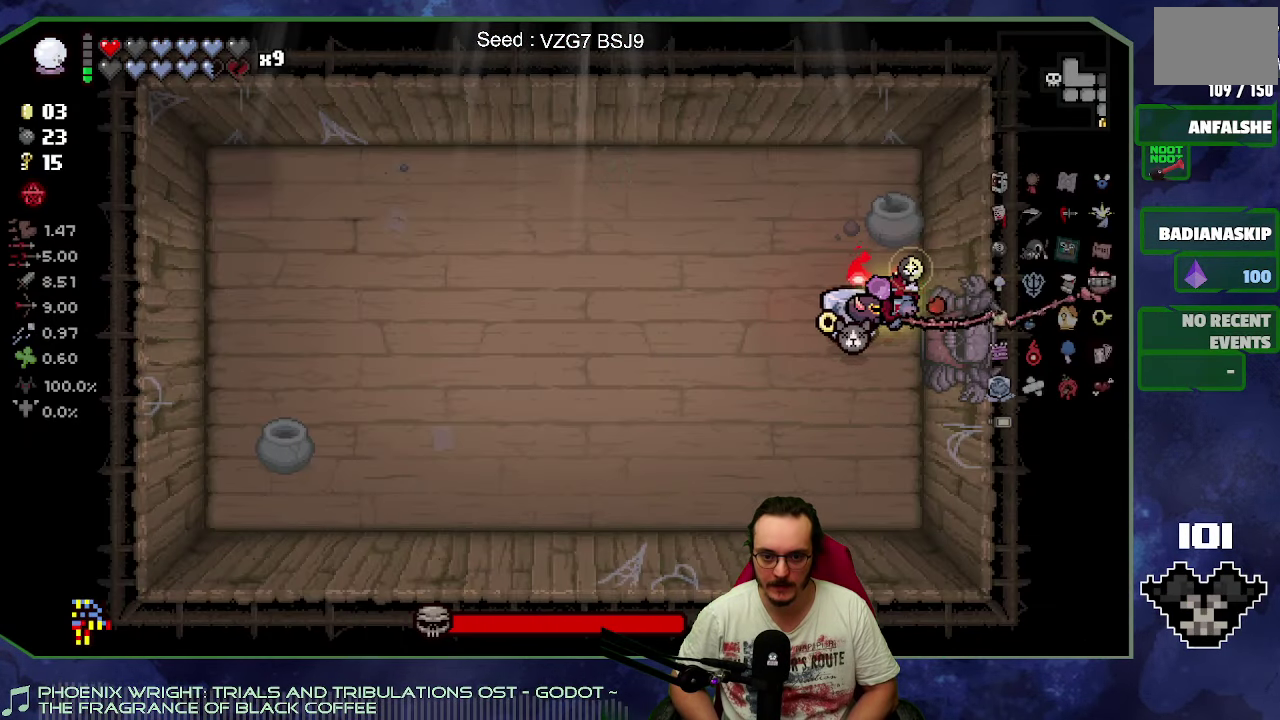
{"buttons": ["B"], "left_stick": "center", "events": []}
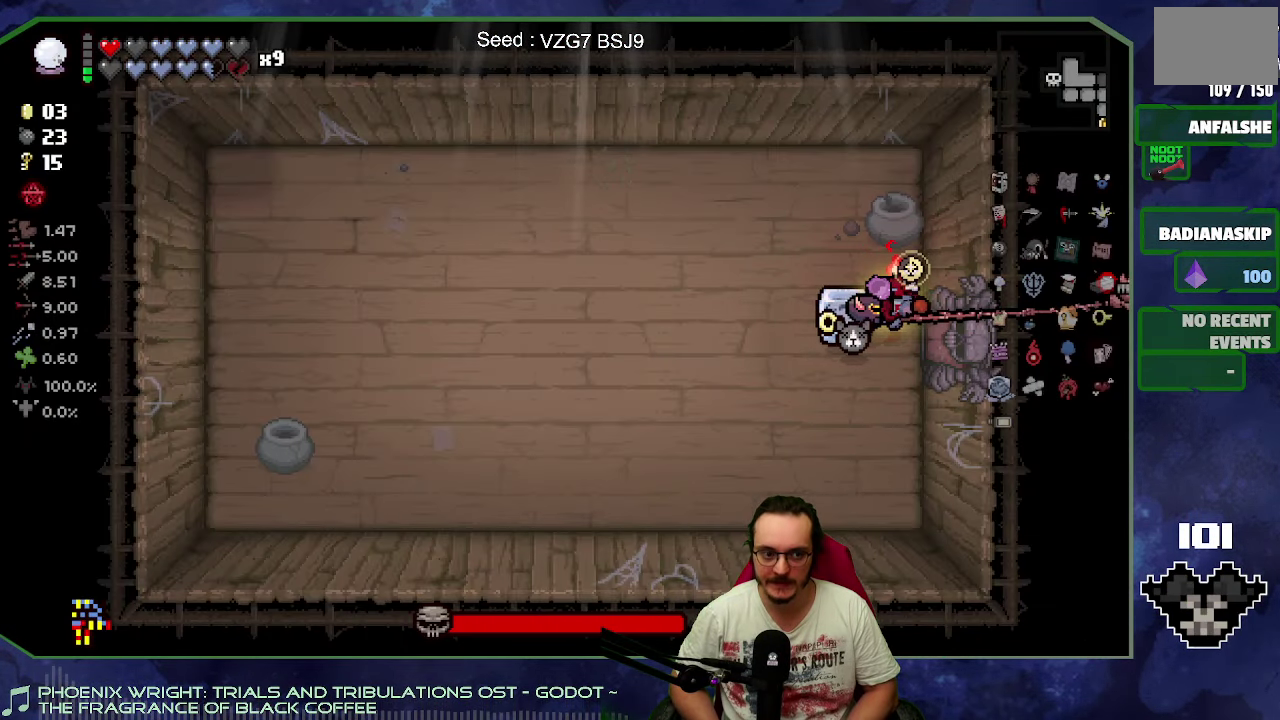
{"buttons": ["B"], "left_stick": "center", "events": []}
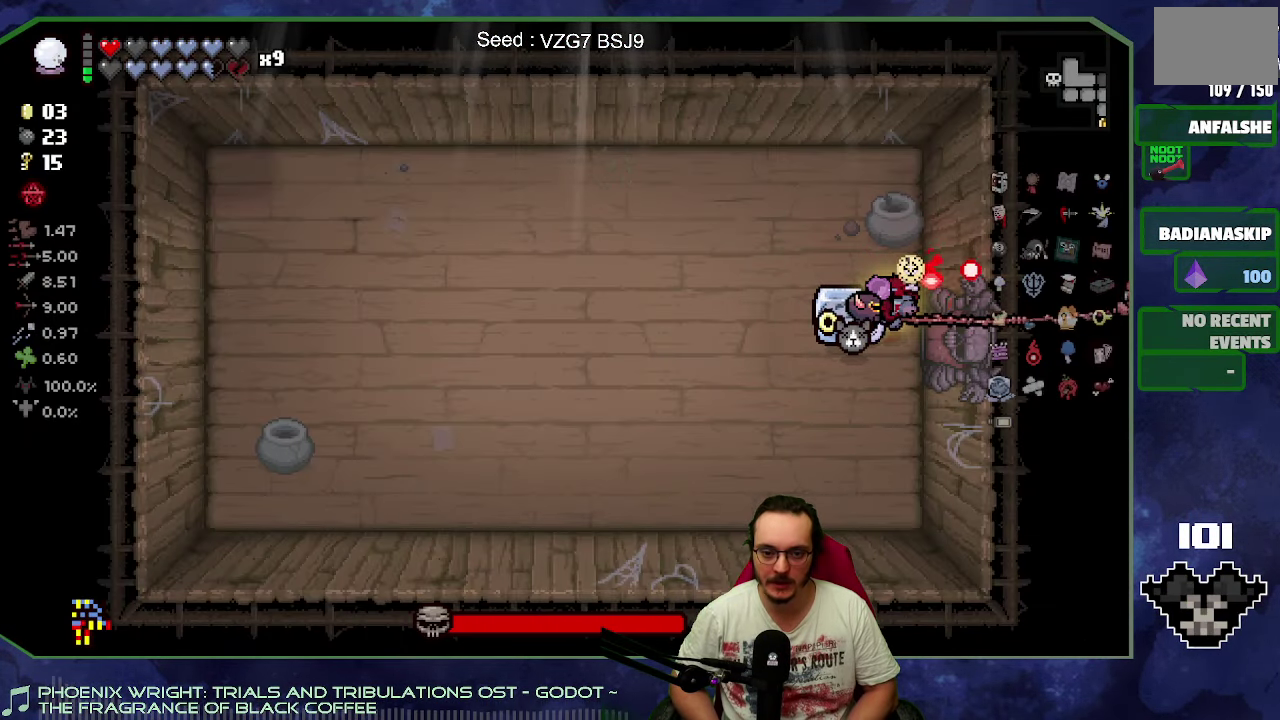
{"buttons": ["B"], "left_stick": "center", "events": []}
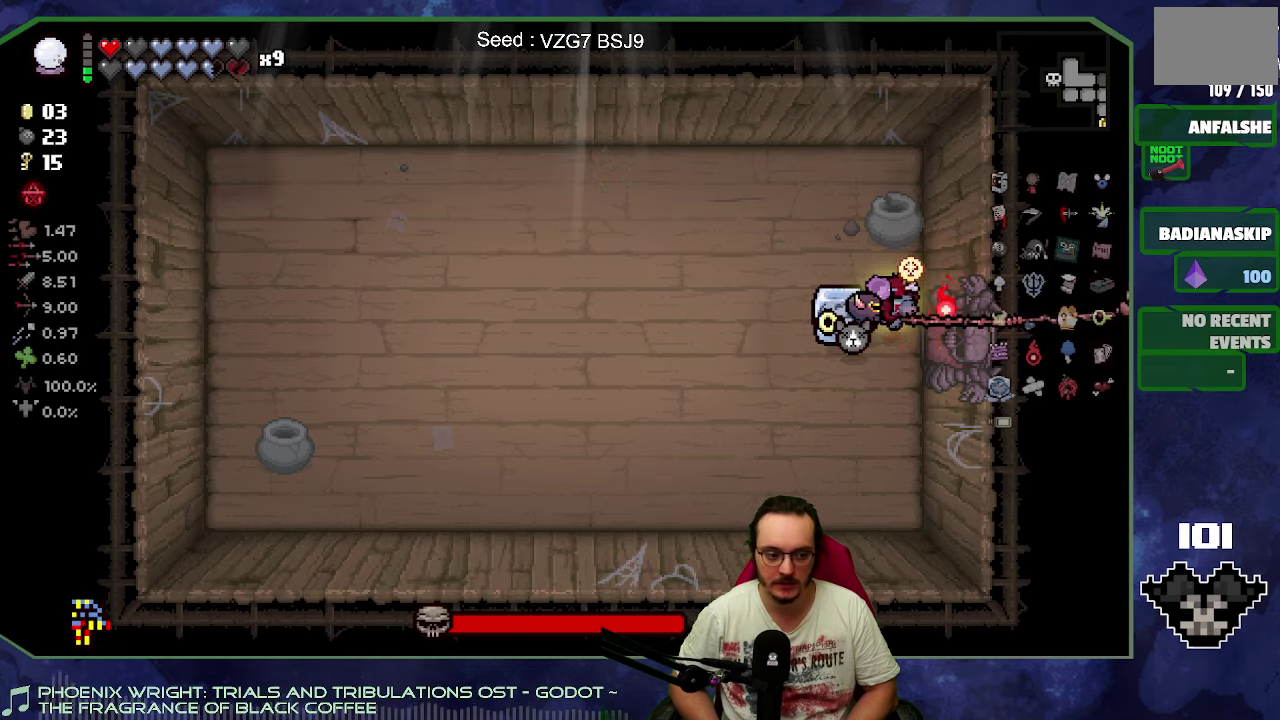
{"buttons": ["B"], "left_stick": "down-left", "events": [[67, "left_stick", "down"], [350, "left_stick", "center"], [500, "left_stick", "down-left"]]}
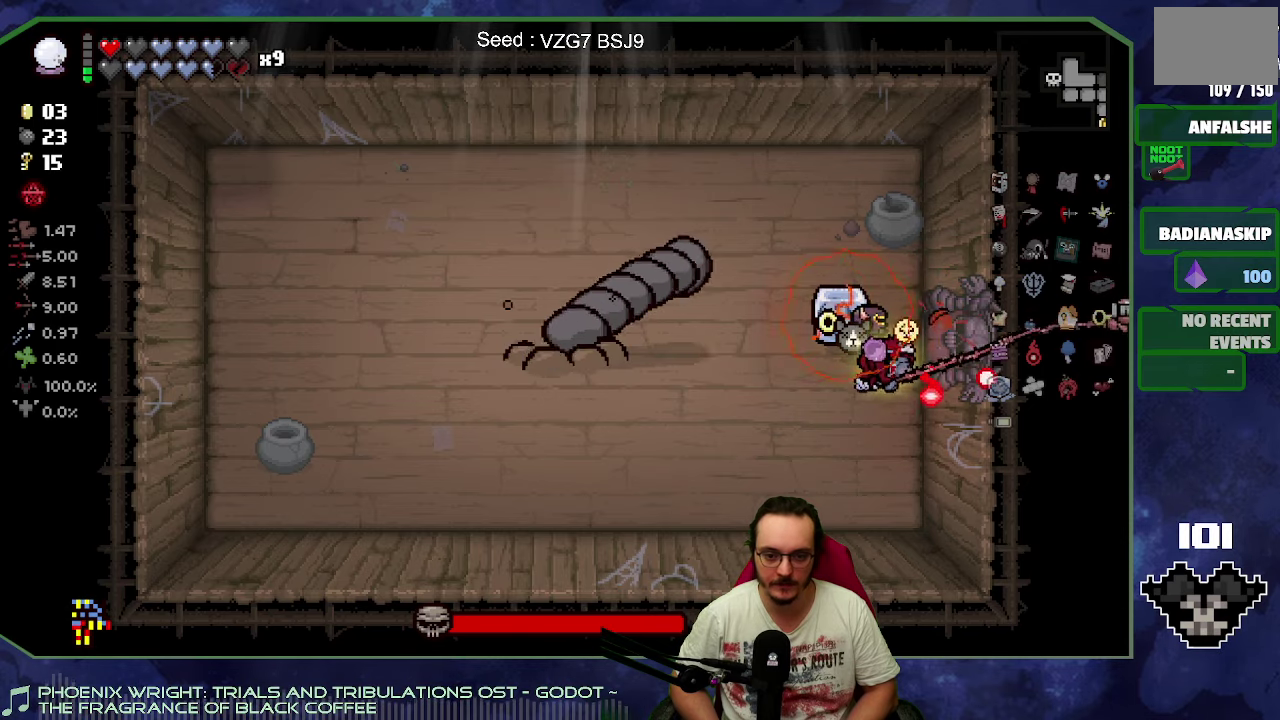
{"buttons": ["B"], "left_stick": "down-right", "events": [[183, "left_stick", "center"], [483, "left_stick", "down-right"]]}
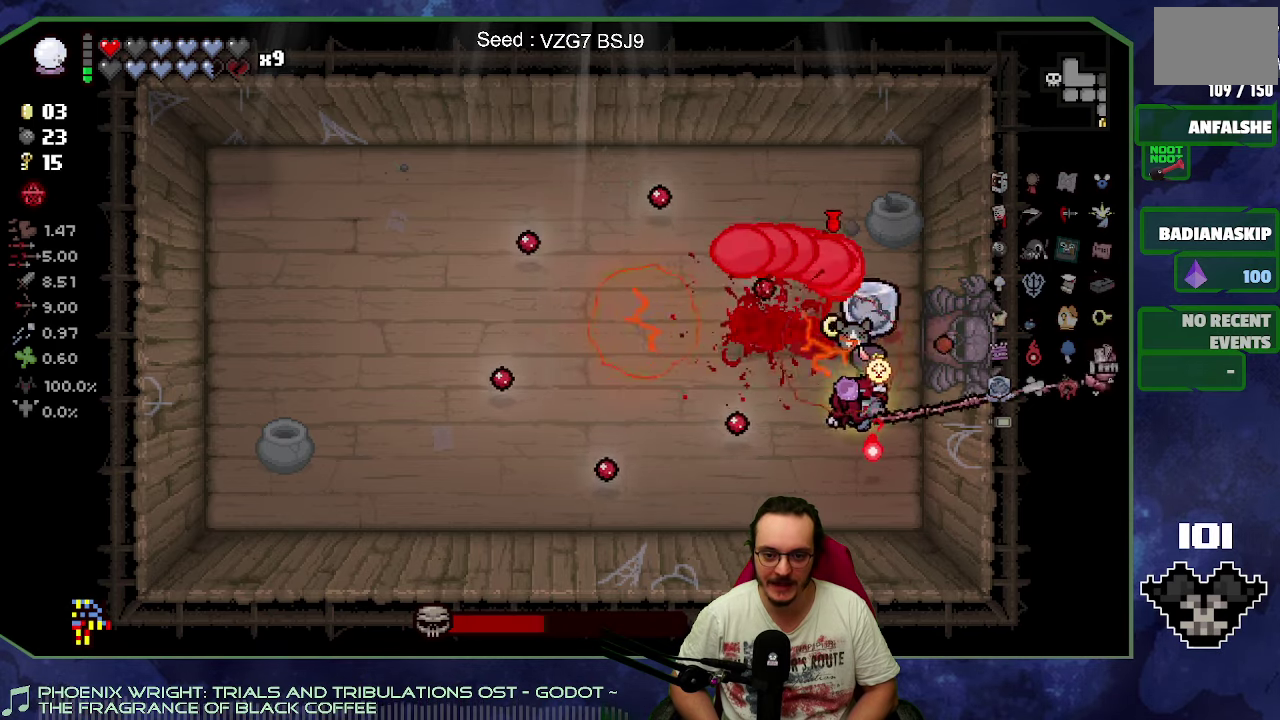
{"buttons": ["B"], "left_stick": "down-left", "events": [[67, "left_stick", "down"], [183, "left_stick", "center"], [233, "left_stick", "up-right"], [383, "left_stick", "down"], [433, "left_stick", "down-left"]]}
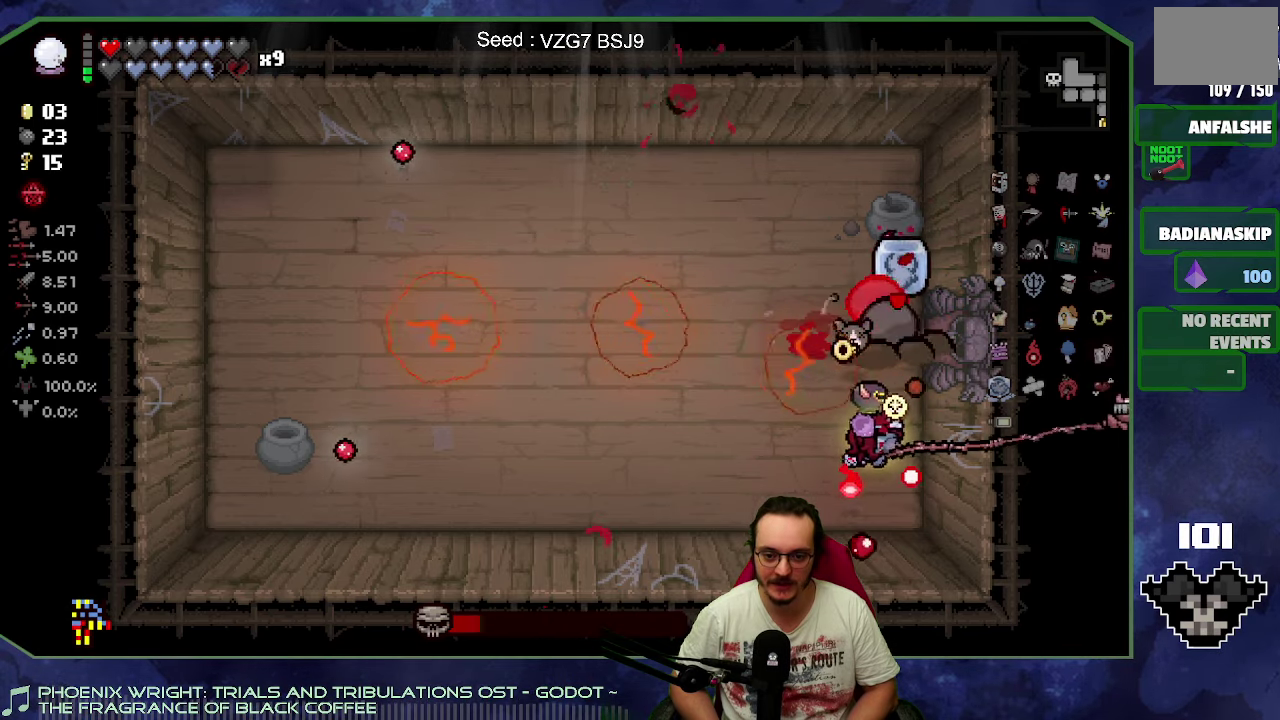
{"buttons": ["B"], "left_stick": "left", "events": [[83, "left_stick", "left"]]}
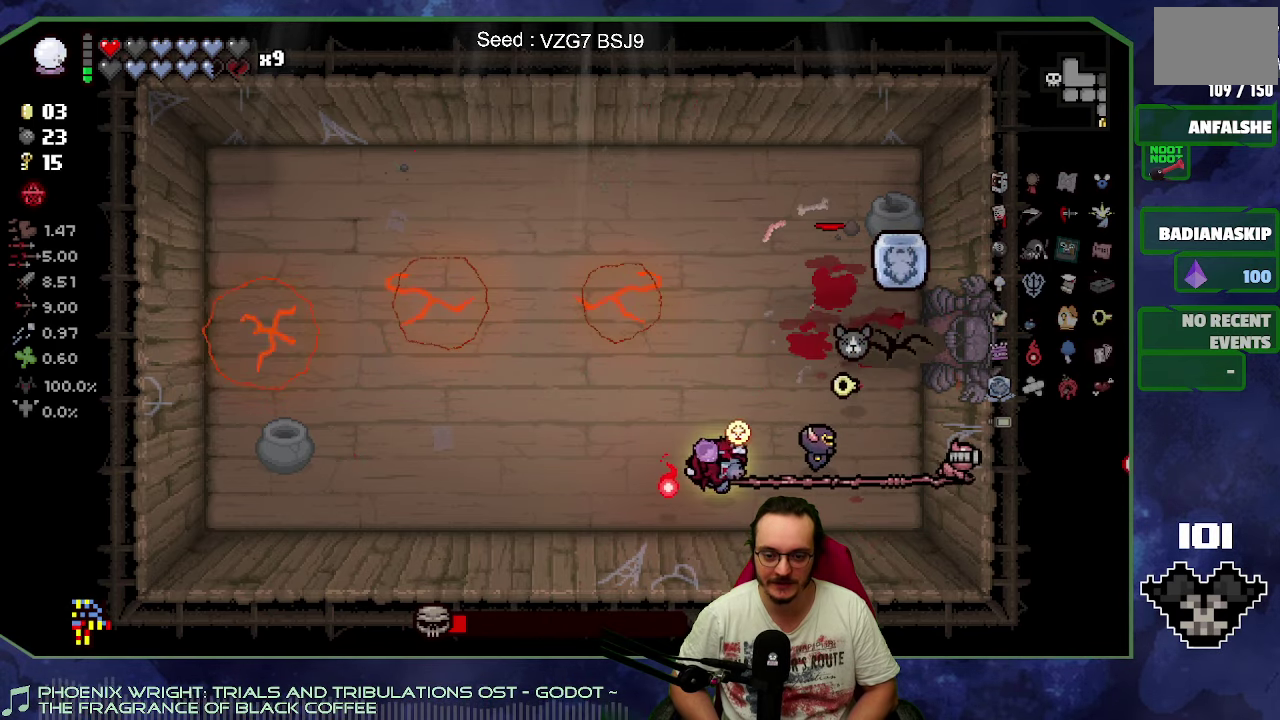
{"buttons": ["B"], "left_stick": "up-left", "events": [[283, "left_stick", "up-left"]]}
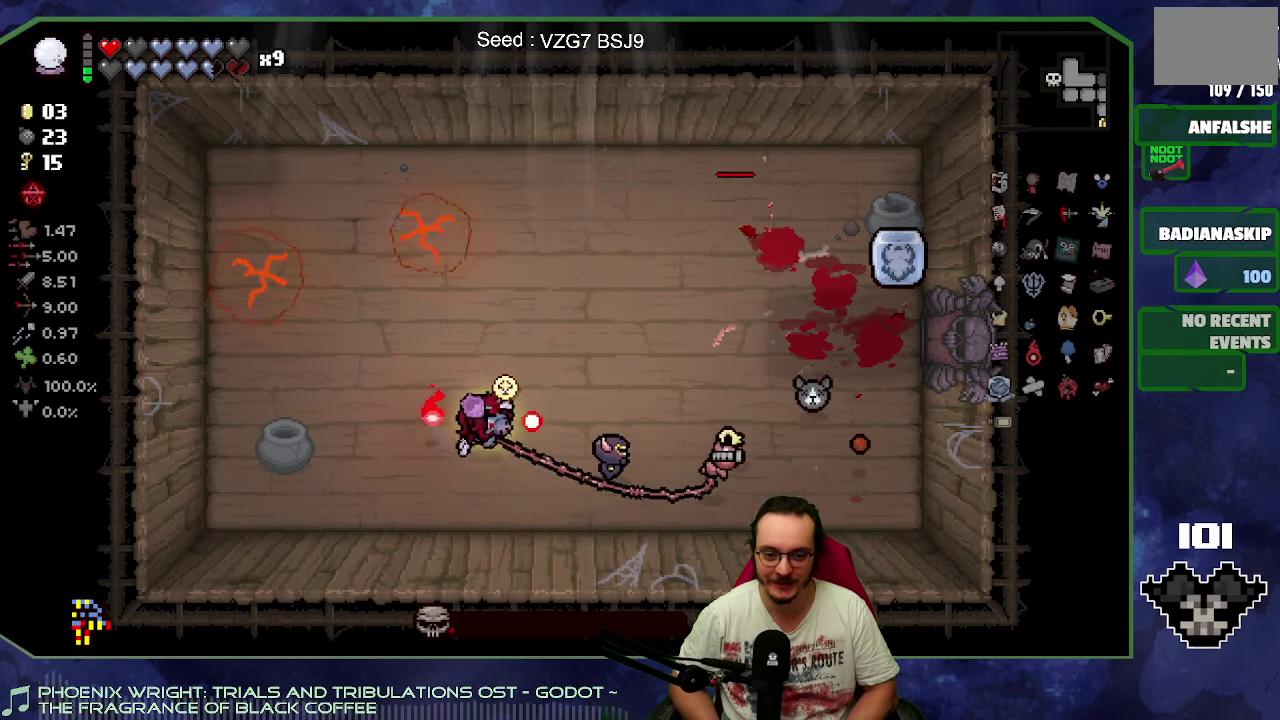
{"buttons": ["B"], "left_stick": "left", "events": [[400, "left_stick", "left"]]}
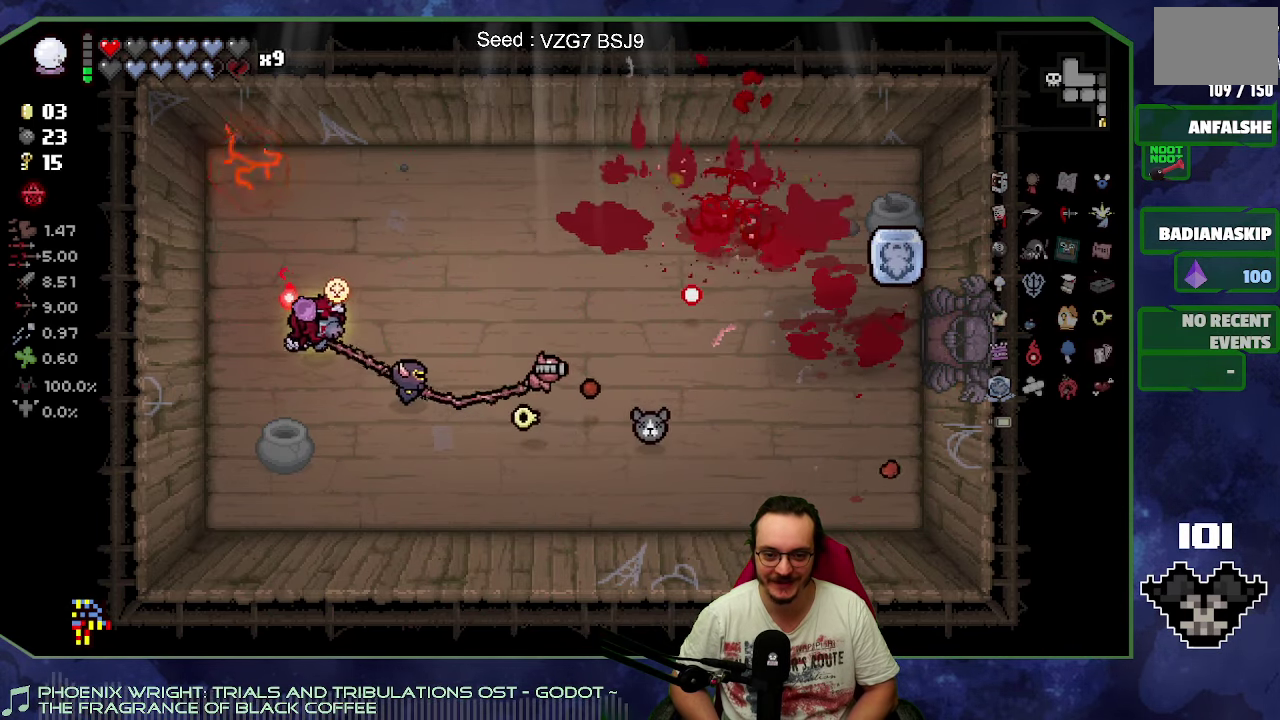
{"buttons": [], "left_stick": "right", "events": [[33, "left_stick", "down-left"], [217, "left_stick", "down"], [250, "B", "up"], [317, "left_stick", "down-right"], [483, "left_stick", "right"]]}
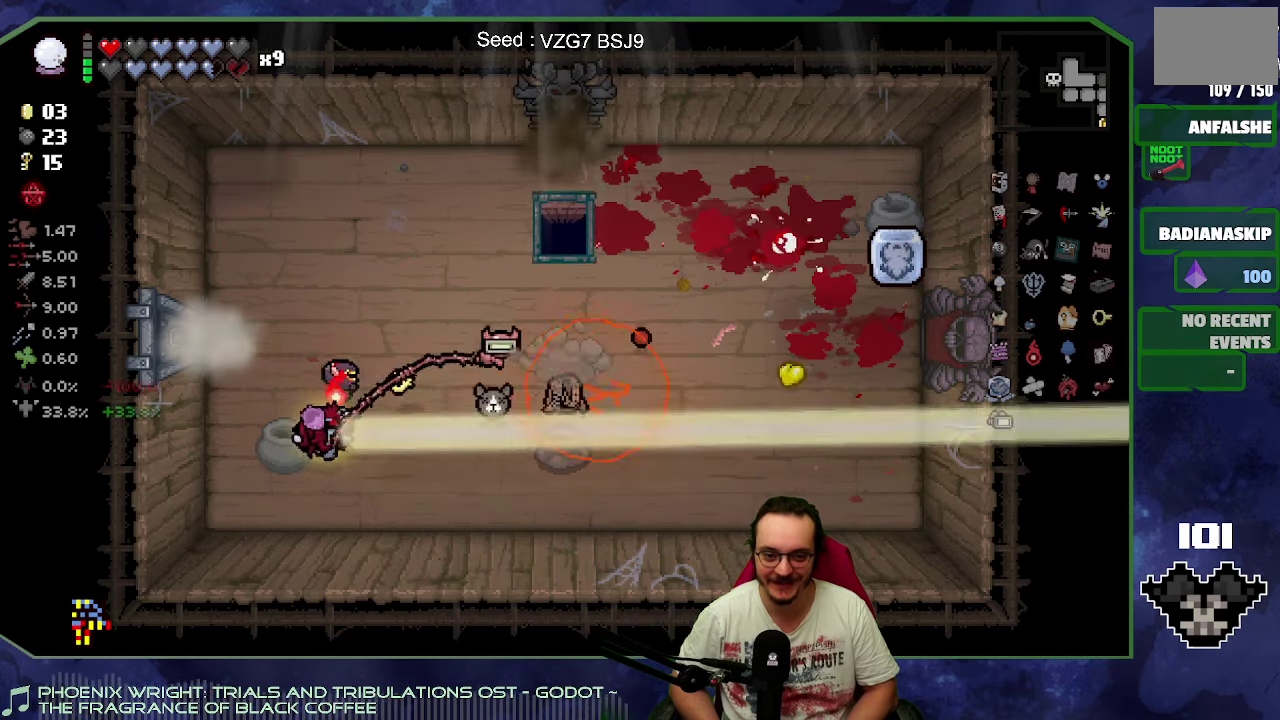
{"buttons": [], "left_stick": "right", "events": [[133, "left_stick", "up-right"], [283, "left_stick", "right"]]}
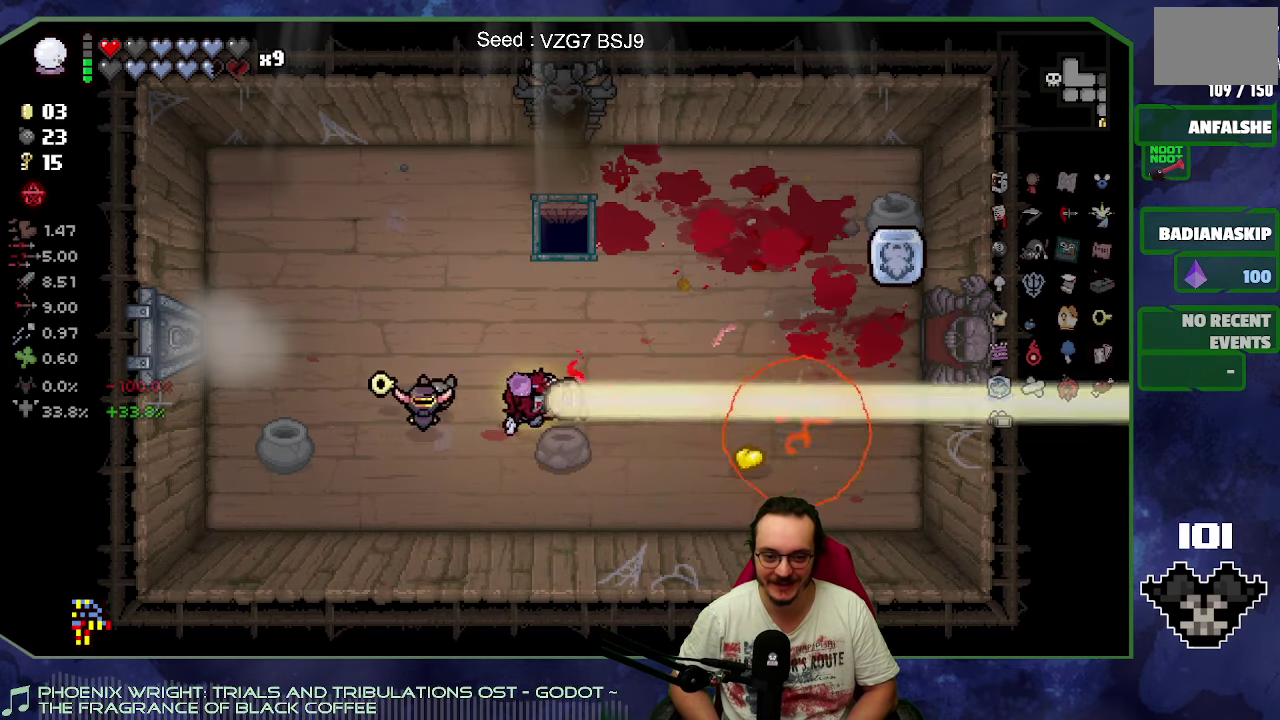
{"buttons": [], "left_stick": "right"}
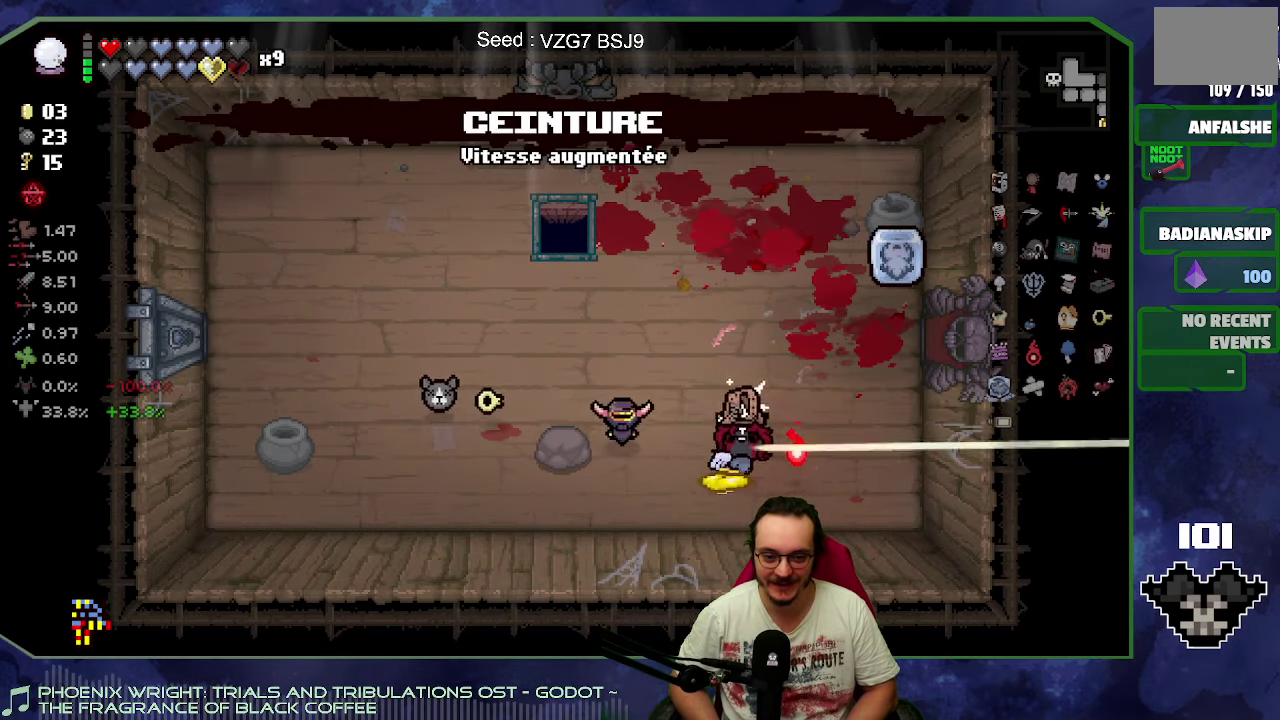
{"buttons": [], "left_stick": "up"}
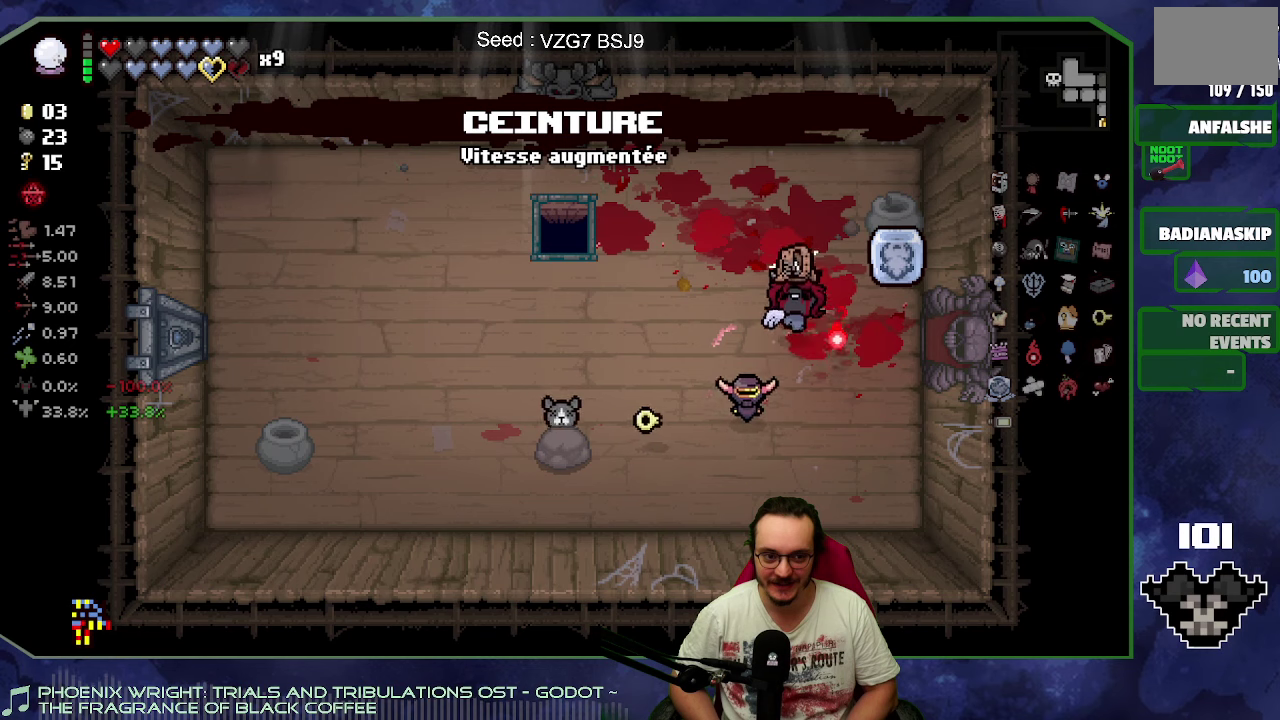
{"buttons": [], "left_stick": "left", "events": [[184, "left_stick", "up-left"], [367, "left_stick", "left"]]}
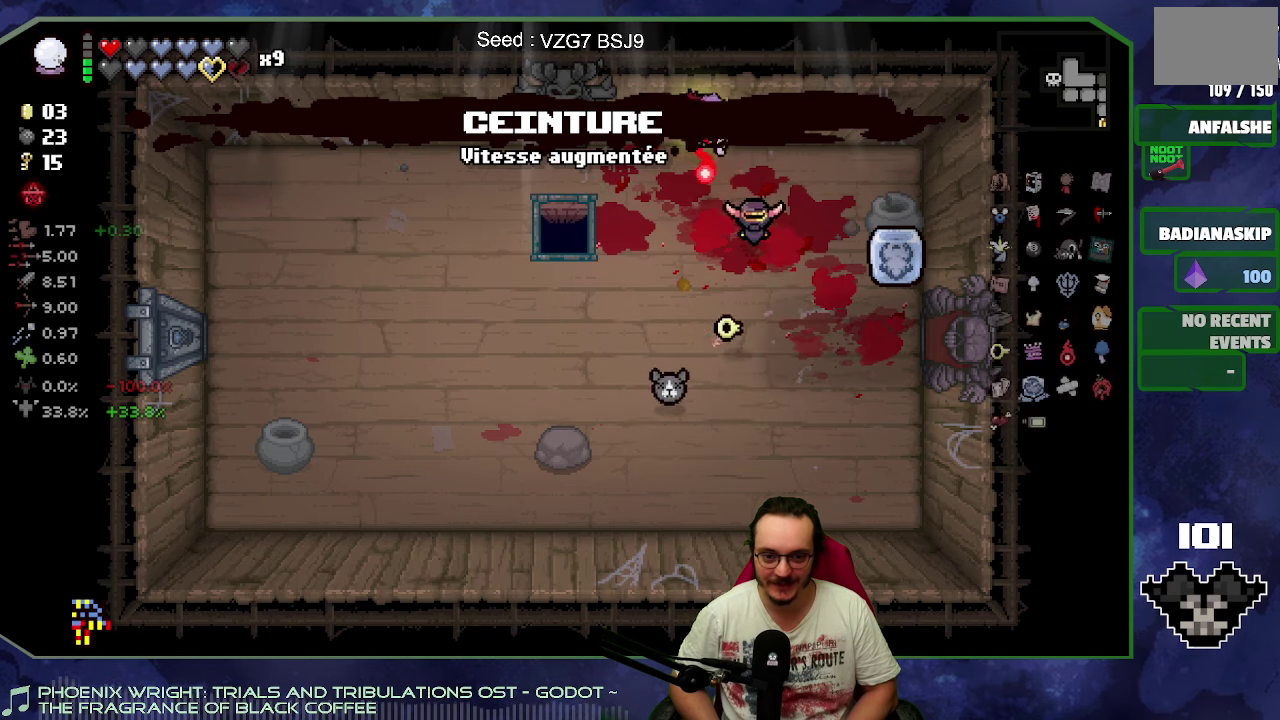
{"buttons": [], "left_stick": "up", "events": [[150, "left_stick", "up-left"], [284, "left_stick", "up"]]}
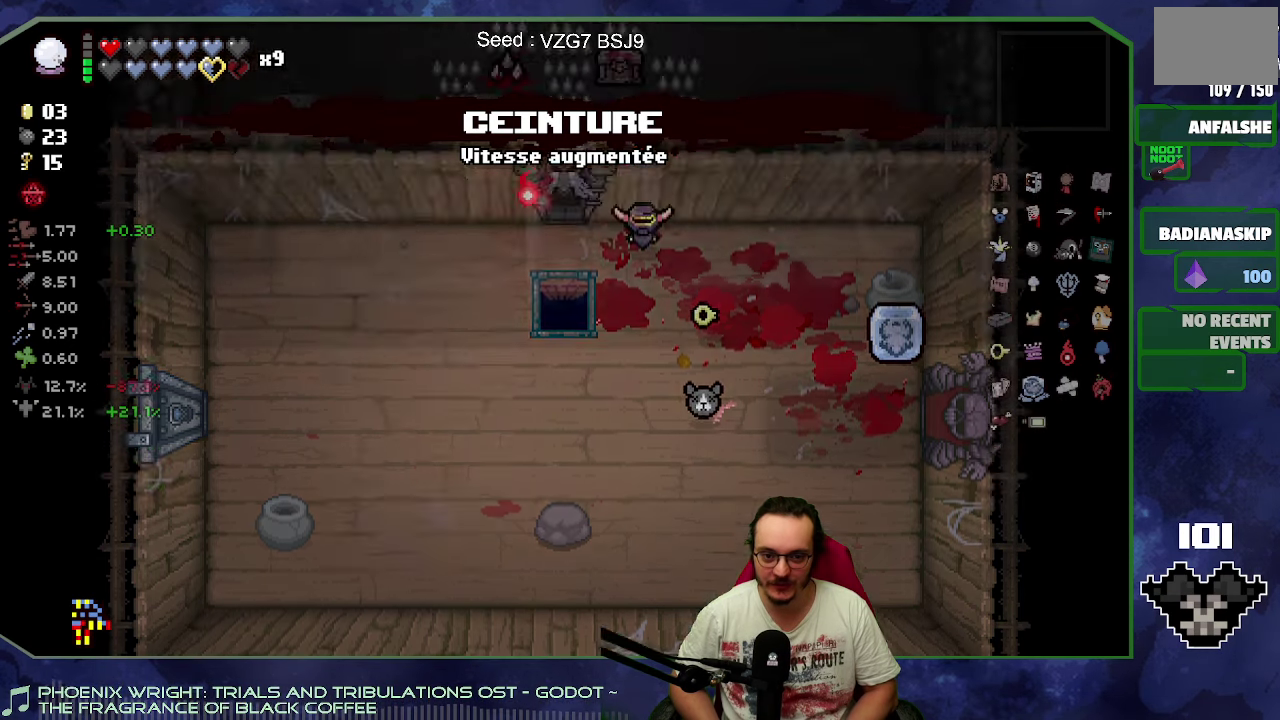
{"buttons": [], "left_stick": "center", "events": [[67, "left_stick", "center"]]}
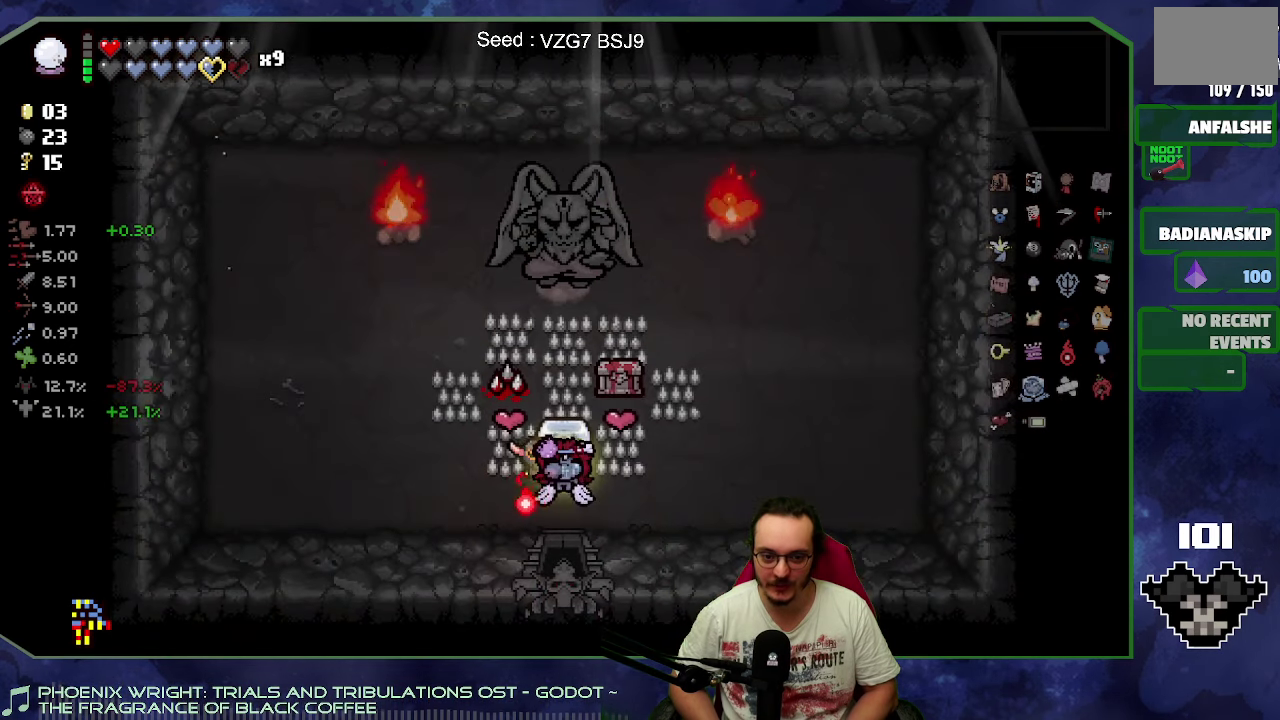
{"buttons": [], "left_stick": "center", "events": []}
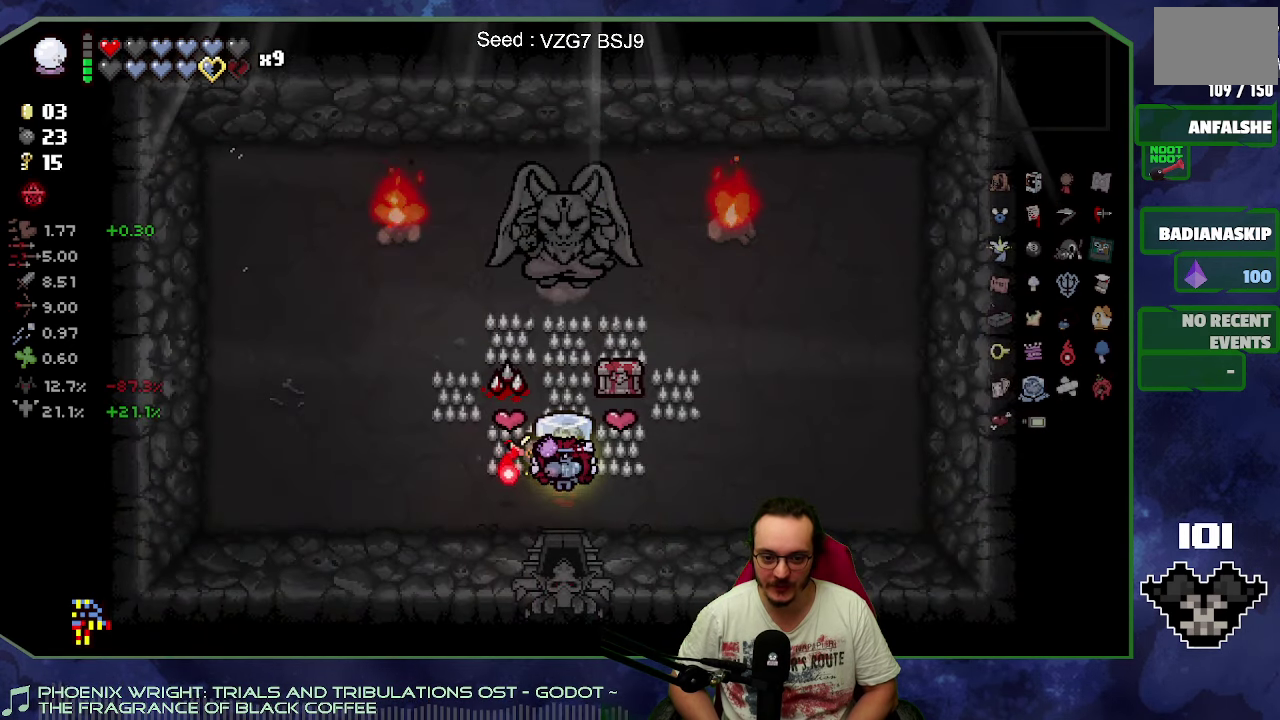
{"buttons": [], "left_stick": "right", "events": [[217, "left_stick", "right"]]}